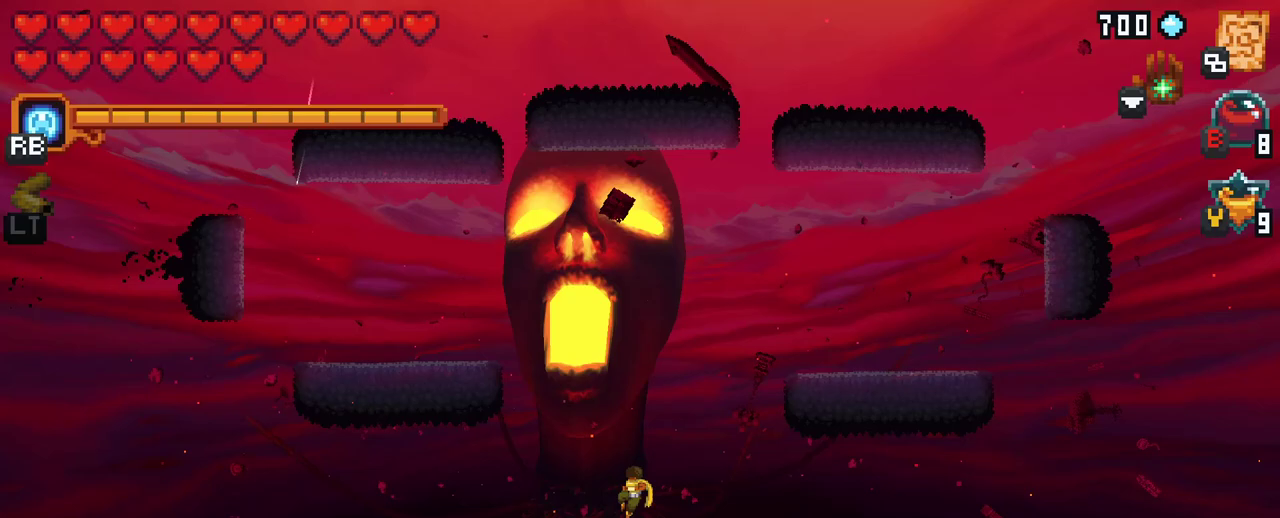
Gameplay with a controller (Xbox layout); each line is a JSON object with the inputs held at the frame after it. "events" lists button and stick changes between this image and that frame as [ms after this image, input, new state], when the widget could be followed in between. Not read: L3 R3.
{"buttons": [], "left_stick": "up", "right_stick": "center", "events": [[367, "left_stick", "up"]]}
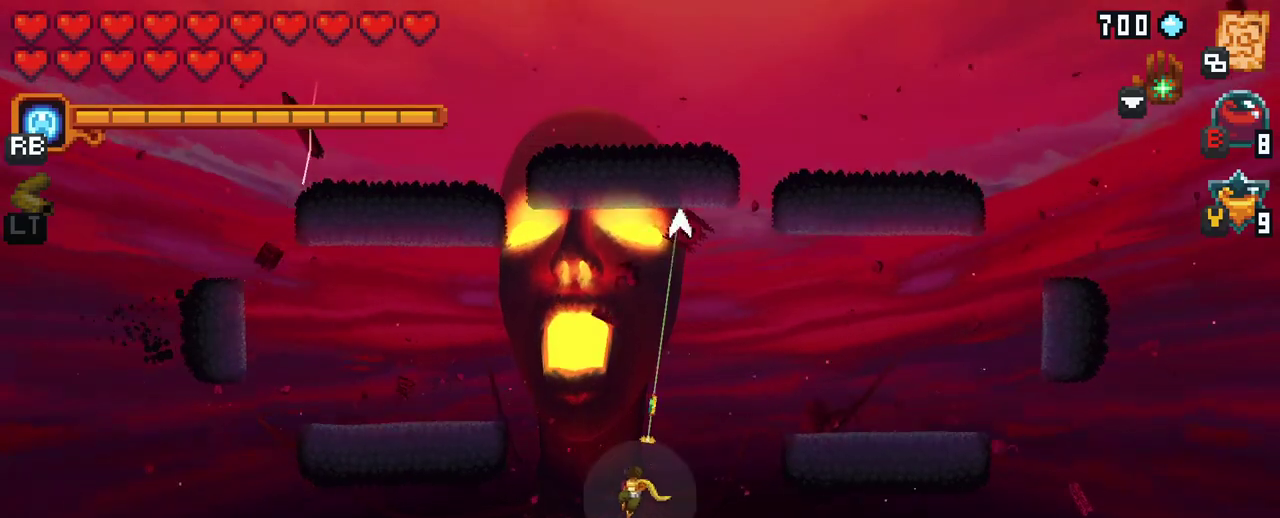
{"buttons": [], "left_stick": "up", "right_stick": "center", "events": []}
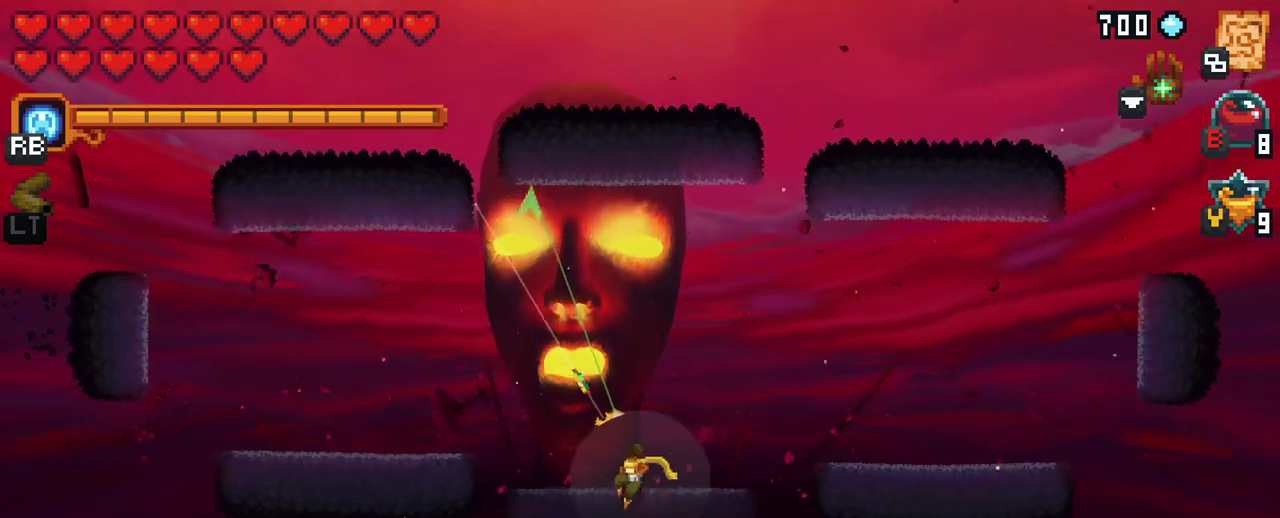
{"buttons": [], "left_stick": "up", "right_stick": "center", "events": []}
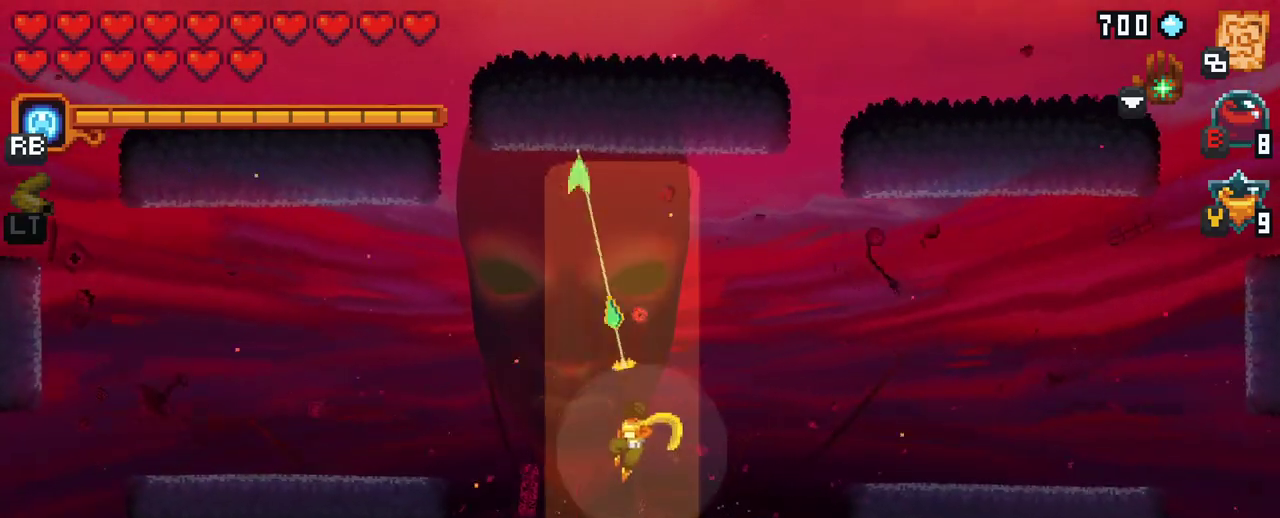
{"buttons": [], "left_stick": "up-right", "right_stick": "center", "events": [[50, "left_stick", "up-right"], [233, "A", "down"], [433, "A", "up"]]}
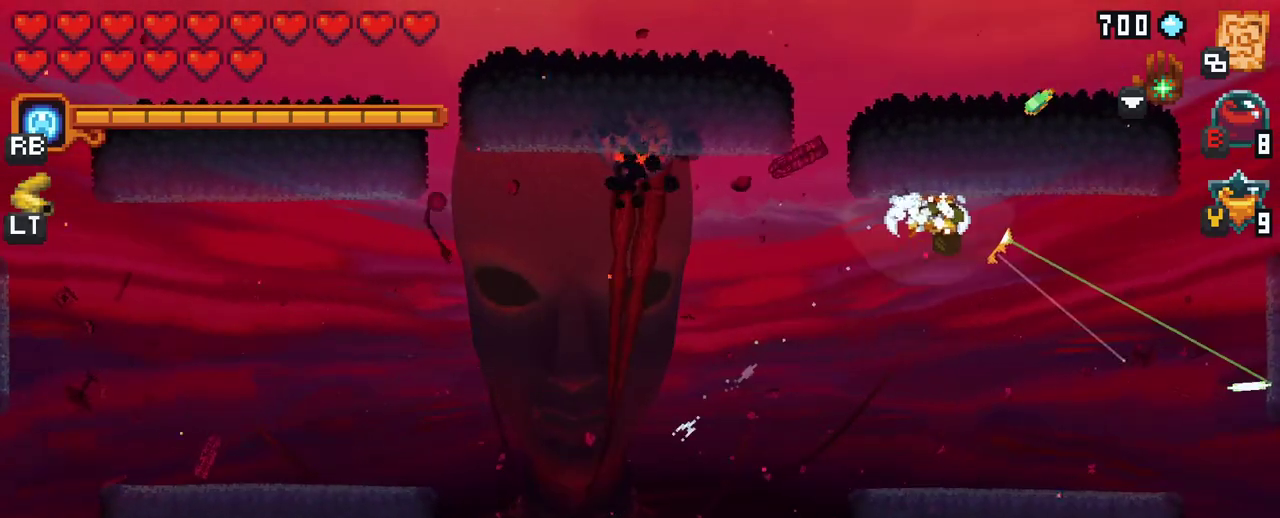
{"buttons": ["X"], "left_stick": "down-left", "right_stick": "center", "events": [[67, "left_stick", "up-left"], [217, "left_stick", "down-left"], [267, "X", "down"]]}
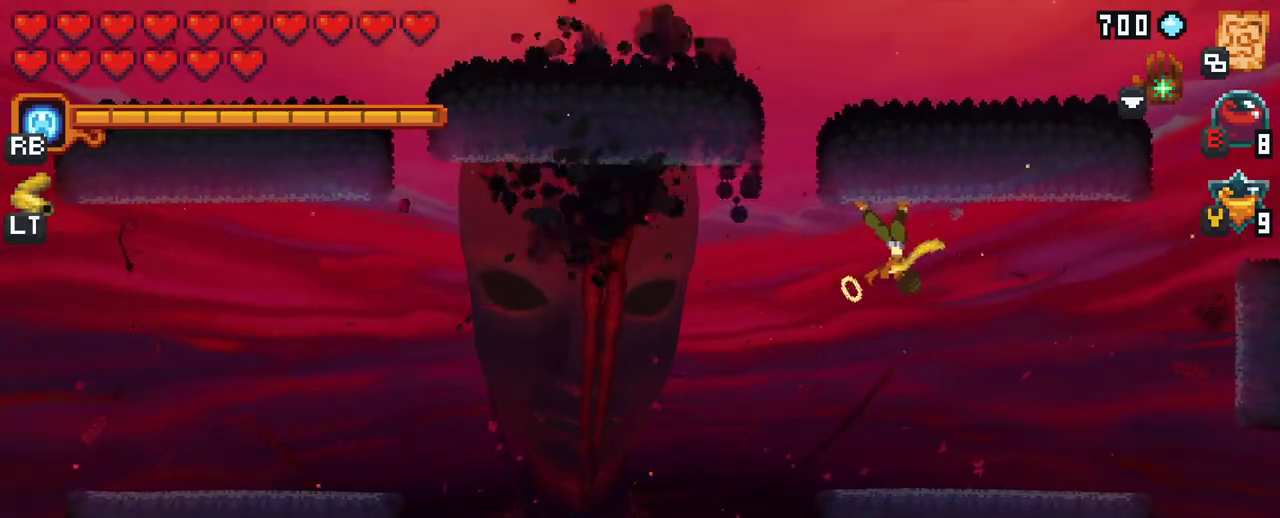
{"buttons": ["X"], "left_stick": "left", "right_stick": "center", "events": [[400, "left_stick", "left"]]}
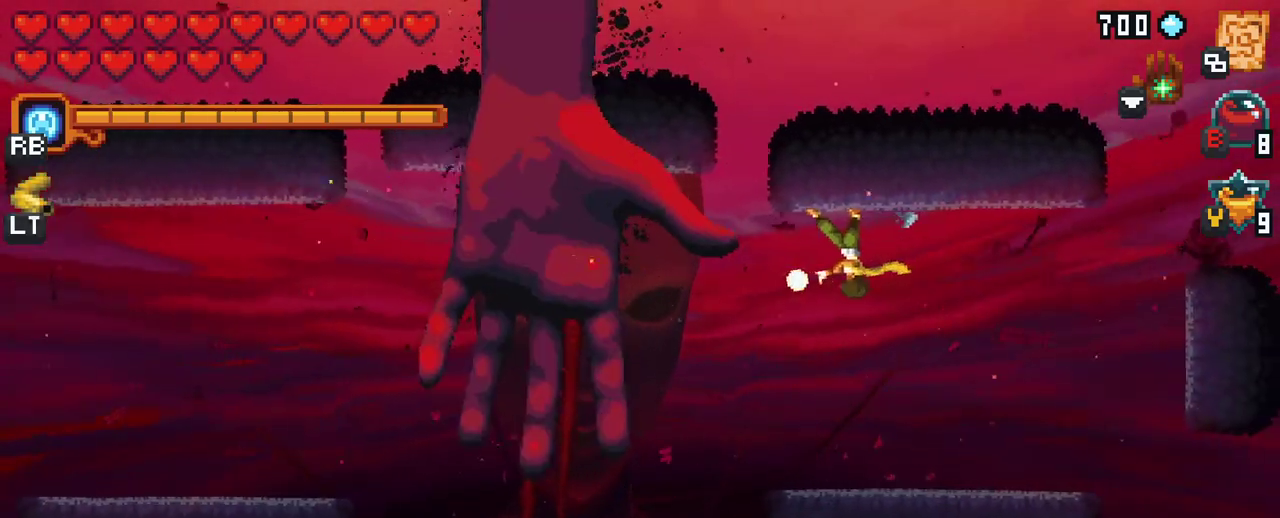
{"buttons": [], "left_stick": "down-left", "right_stick": "center", "events": [[33, "X", "up"], [167, "left_stick", "down-left"]]}
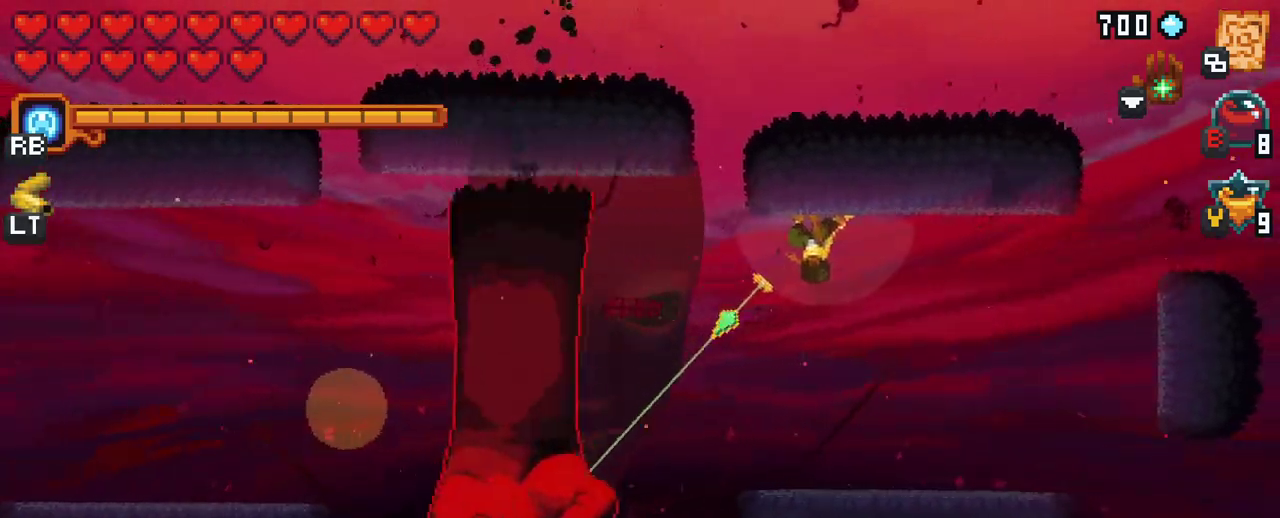
{"buttons": ["A"], "left_stick": "down-left", "right_stick": "center", "events": [[367, "A", "down"]]}
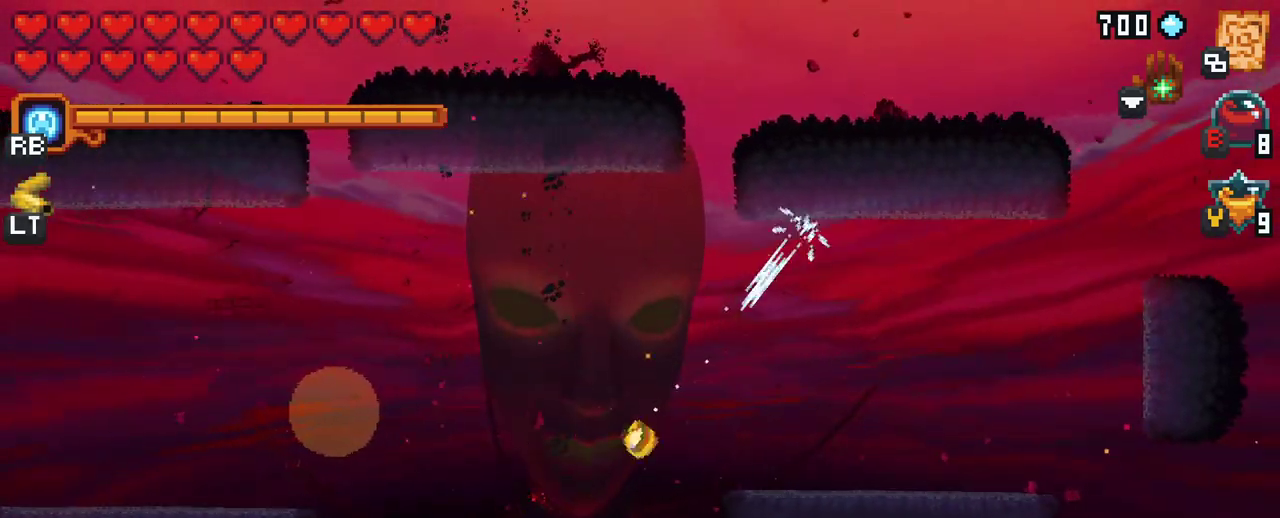
{"buttons": [], "left_stick": "left", "right_stick": "center", "events": [[33, "A", "up"], [33, "left_stick", "left"]]}
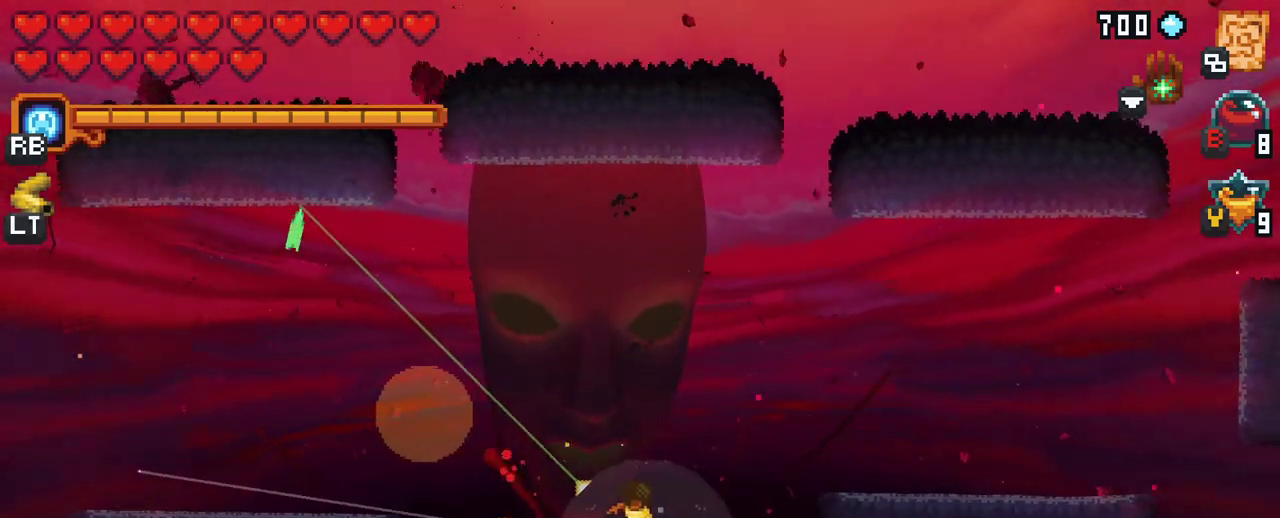
{"buttons": [], "left_stick": "down", "right_stick": "center", "events": [[150, "A", "down"], [300, "A", "up"], [400, "left_stick", "down"]]}
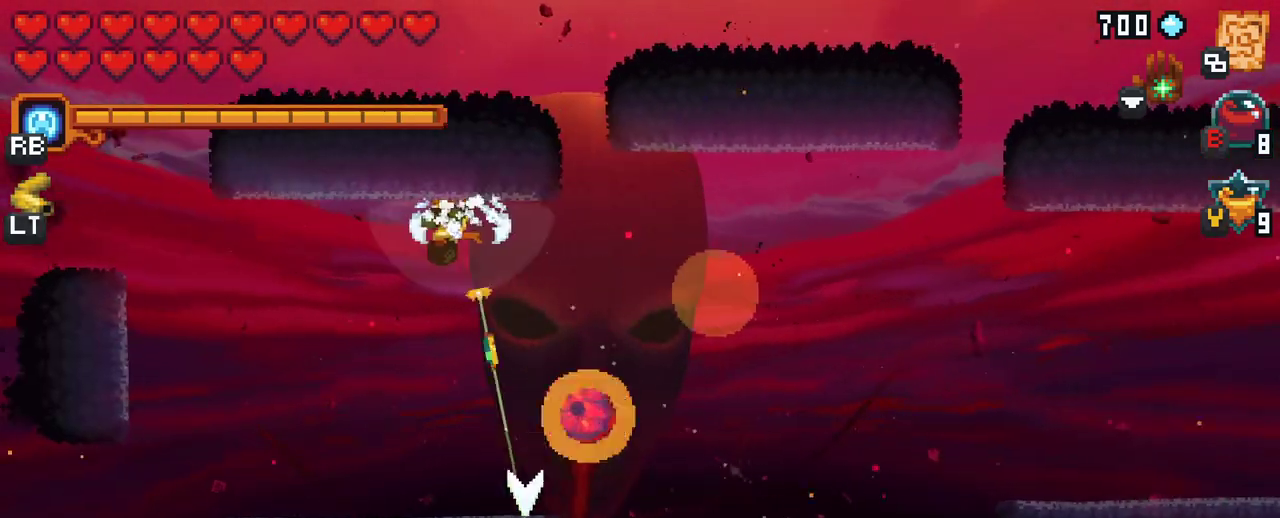
{"buttons": ["A"], "left_stick": "down", "right_stick": "center", "events": [[33, "left_stick", "down-right"], [400, "left_stick", "down"], [500, "A", "down"]]}
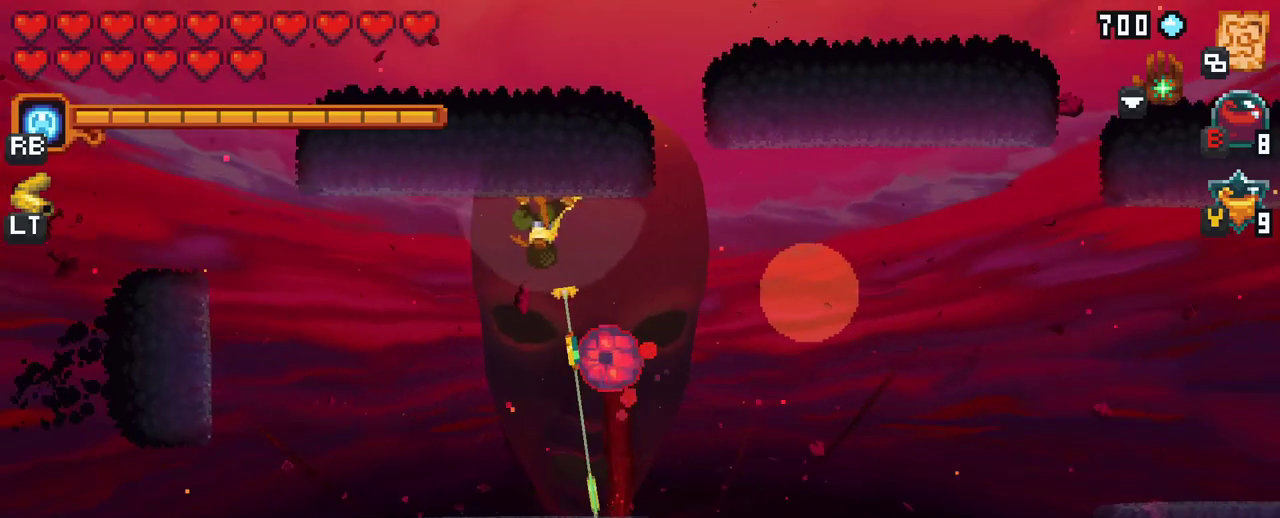
{"buttons": [], "left_stick": "down-left", "right_stick": "center", "events": [[100, "A", "up"], [367, "left_stick", "down-left"]]}
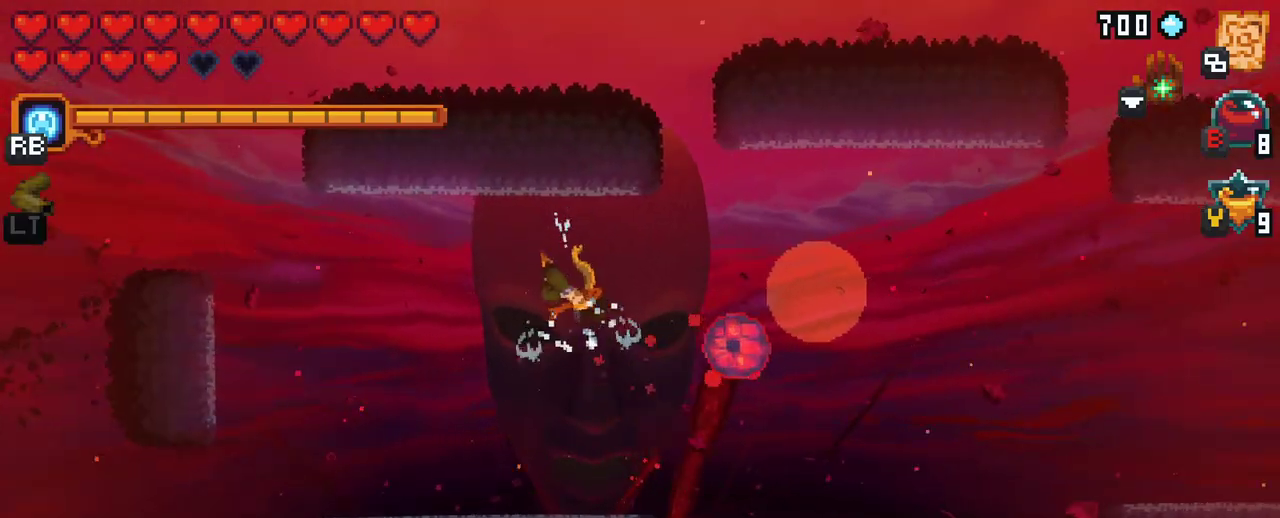
{"buttons": ["X"], "left_stick": "right", "right_stick": "center", "events": [[133, "left_stick", "right"], [250, "X", "down"]]}
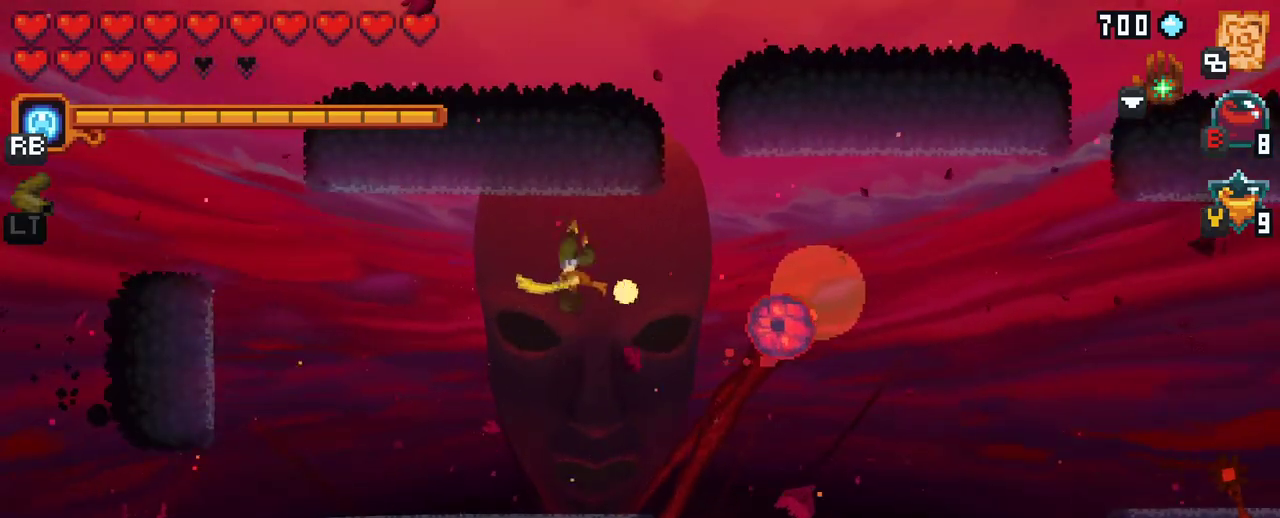
{"buttons": [], "left_stick": "down-right", "right_stick": "center", "events": [[300, "X", "up"], [483, "left_stick", "down-right"]]}
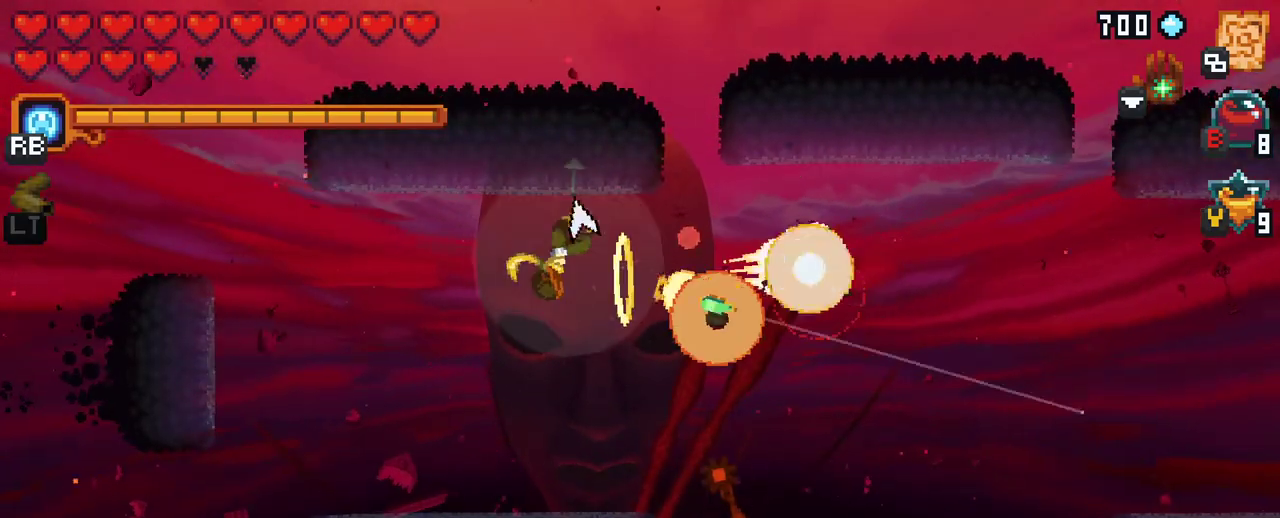
{"buttons": ["A"], "left_stick": "down-right", "right_stick": "center", "events": [[467, "A", "down"]]}
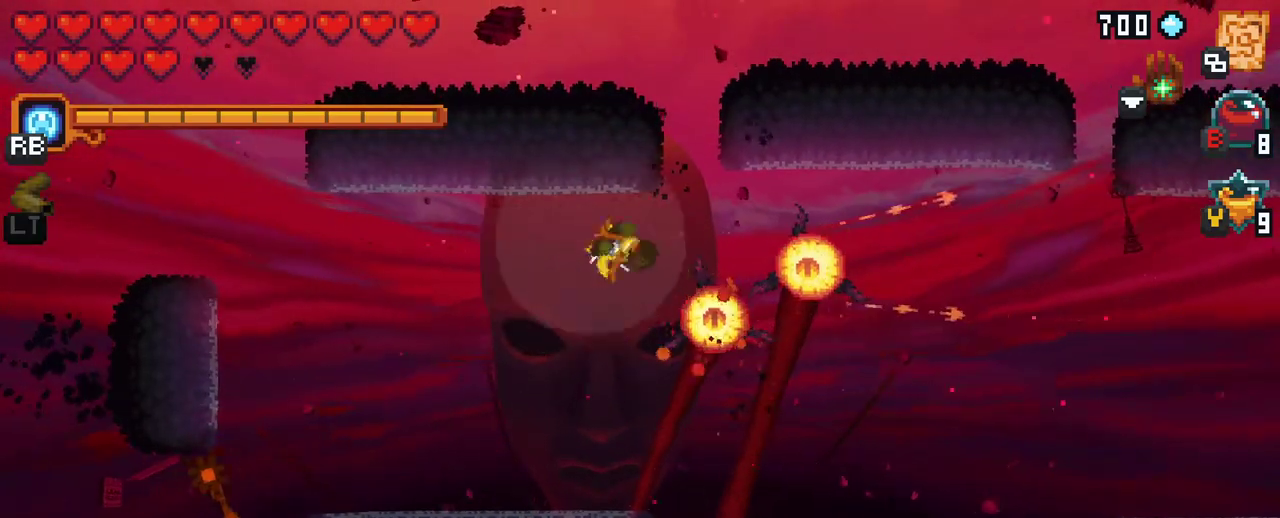
{"buttons": [], "left_stick": "up", "right_stick": "center", "events": [[133, "A", "up"], [333, "left_stick", "up"]]}
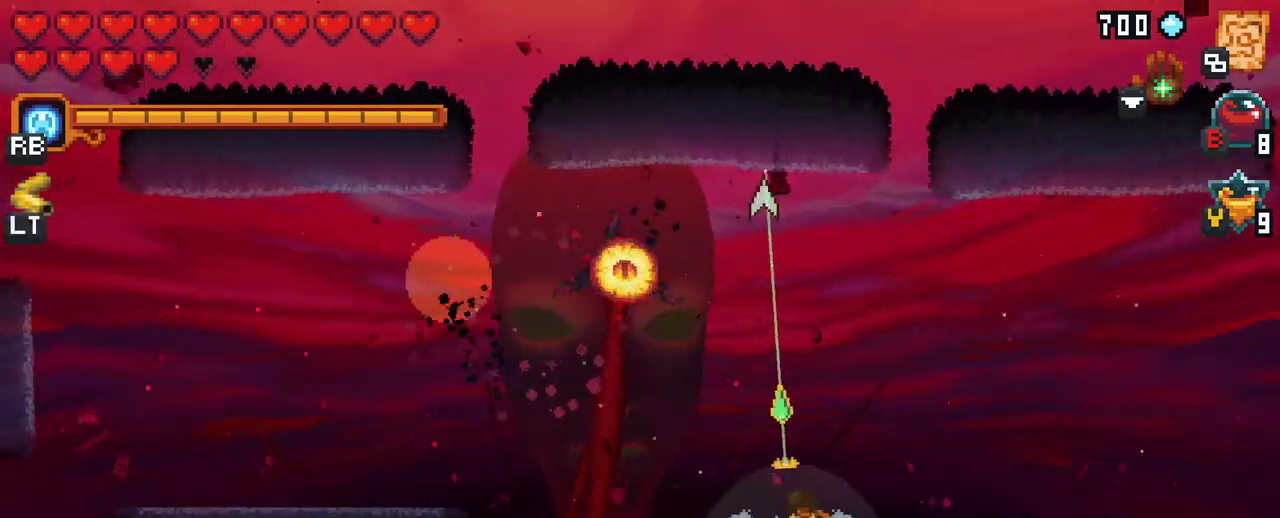
{"buttons": [], "left_stick": "up-left", "right_stick": "center", "events": [[67, "left_stick", "up-left"]]}
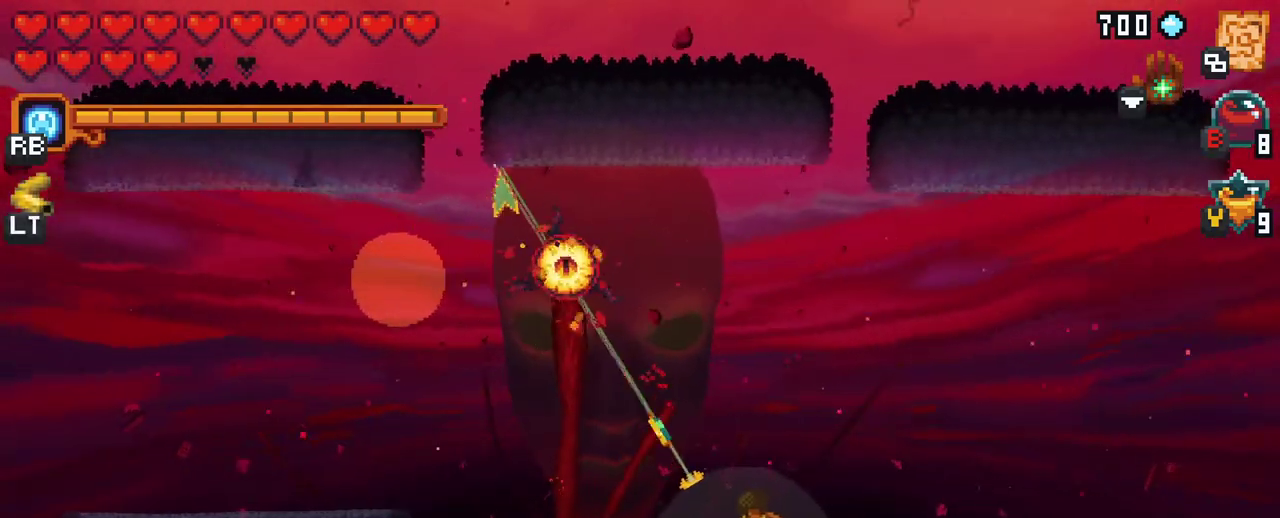
{"buttons": [], "left_stick": "down-left", "right_stick": "center", "events": [[150, "A", "down"], [300, "A", "up"], [467, "left_stick", "down-left"]]}
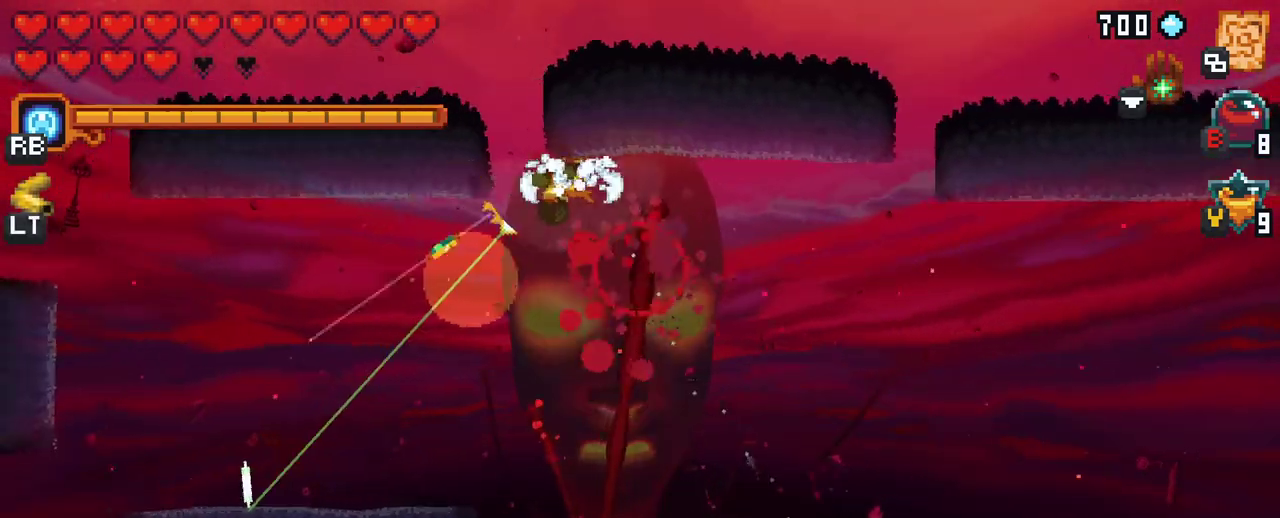
{"buttons": [], "left_stick": "down-left", "right_stick": "center", "events": [[233, "A", "down"], [350, "A", "up"]]}
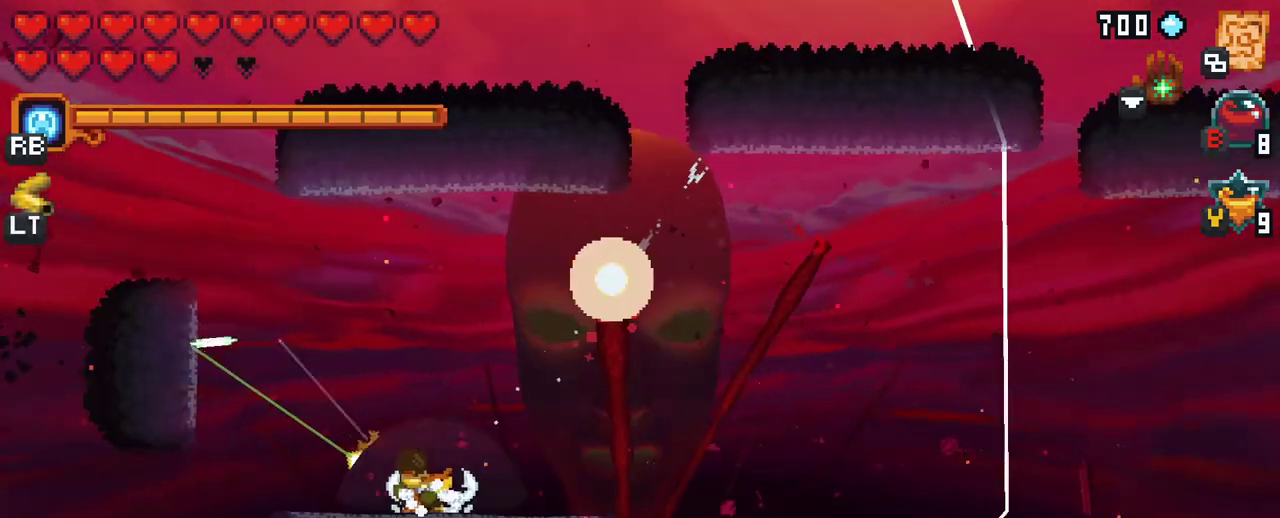
{"buttons": [], "left_stick": "up-right", "right_stick": "center", "events": [[50, "left_stick", "right"], [500, "left_stick", "up-right"]]}
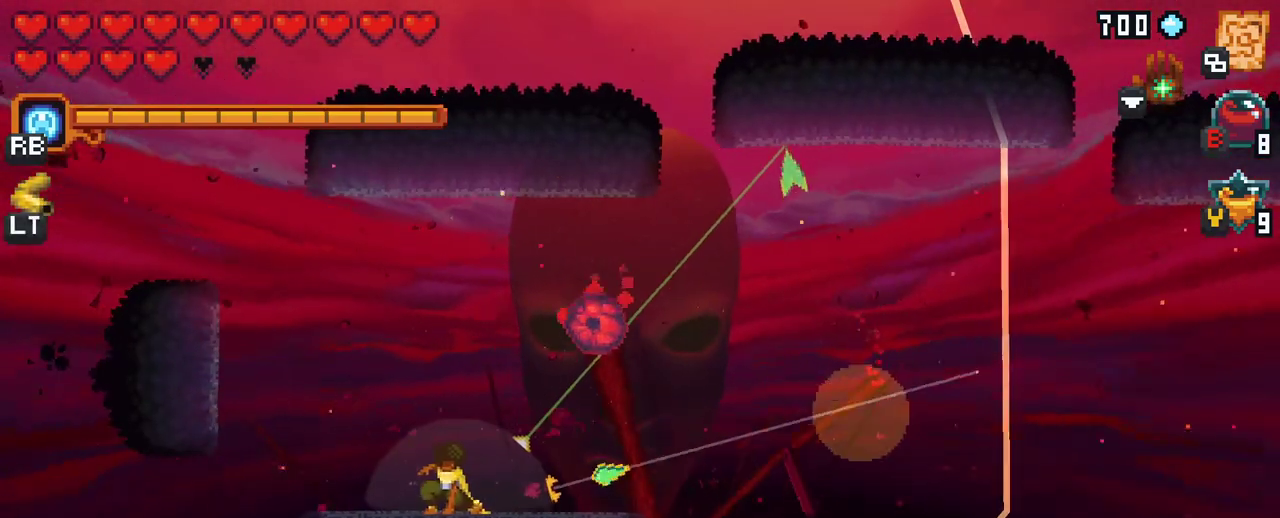
{"buttons": ["X"], "left_stick": "up-right", "right_stick": "center", "events": [[183, "X", "down"]]}
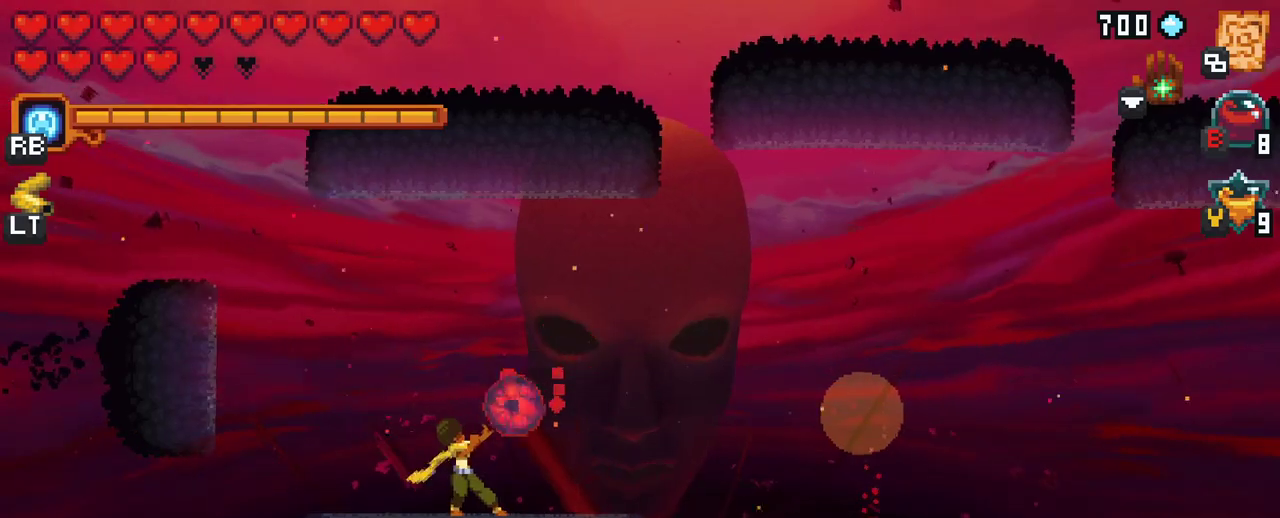
{"buttons": [], "left_stick": "up-right", "right_stick": "center", "events": [[150, "X", "up"]]}
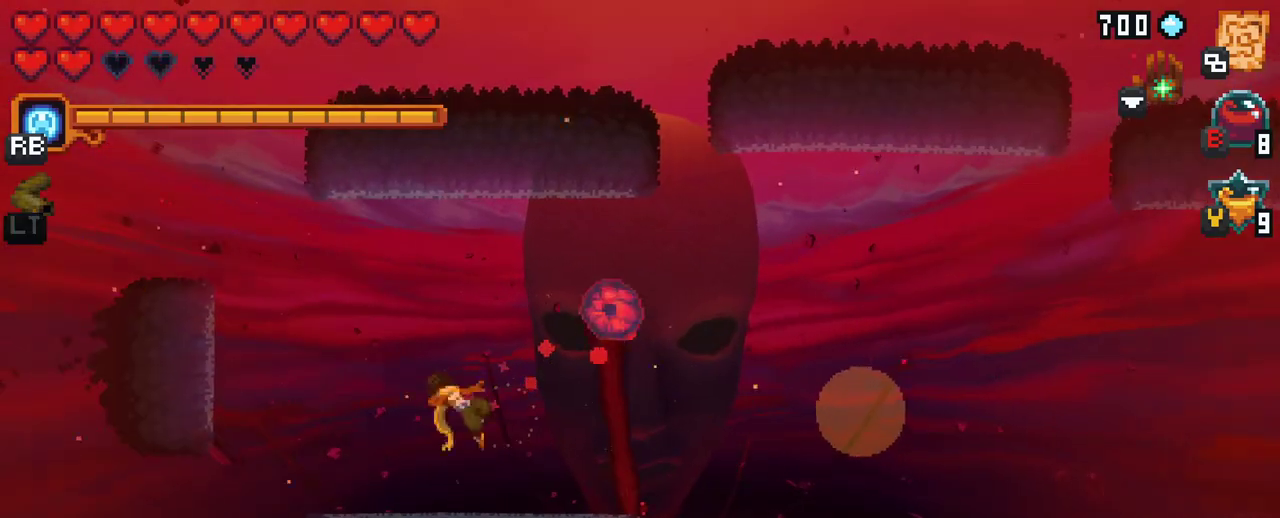
{"buttons": ["X"], "left_stick": "up-right", "right_stick": "center", "events": [[267, "X", "down"]]}
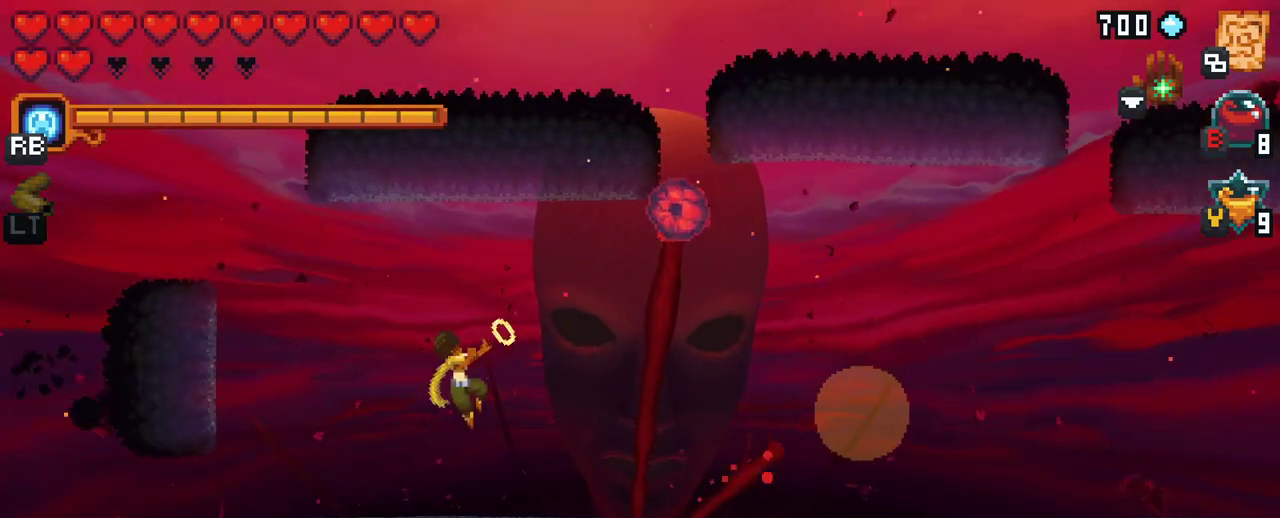
{"buttons": [], "left_stick": "up-right", "right_stick": "center", "events": [[383, "X", "up"]]}
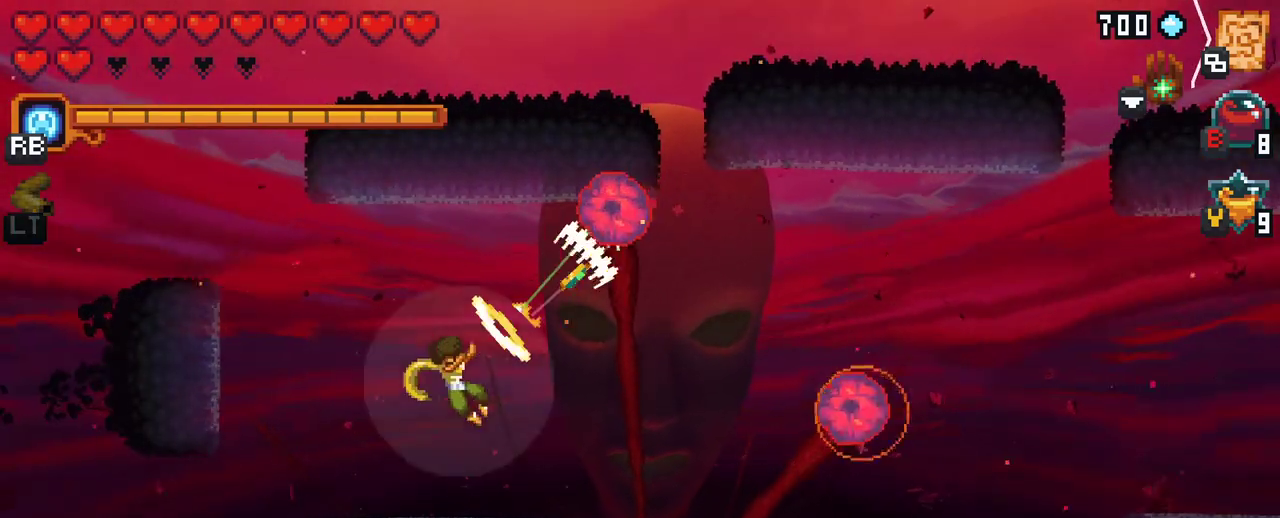
{"buttons": [], "left_stick": "up-right", "right_stick": "center", "events": []}
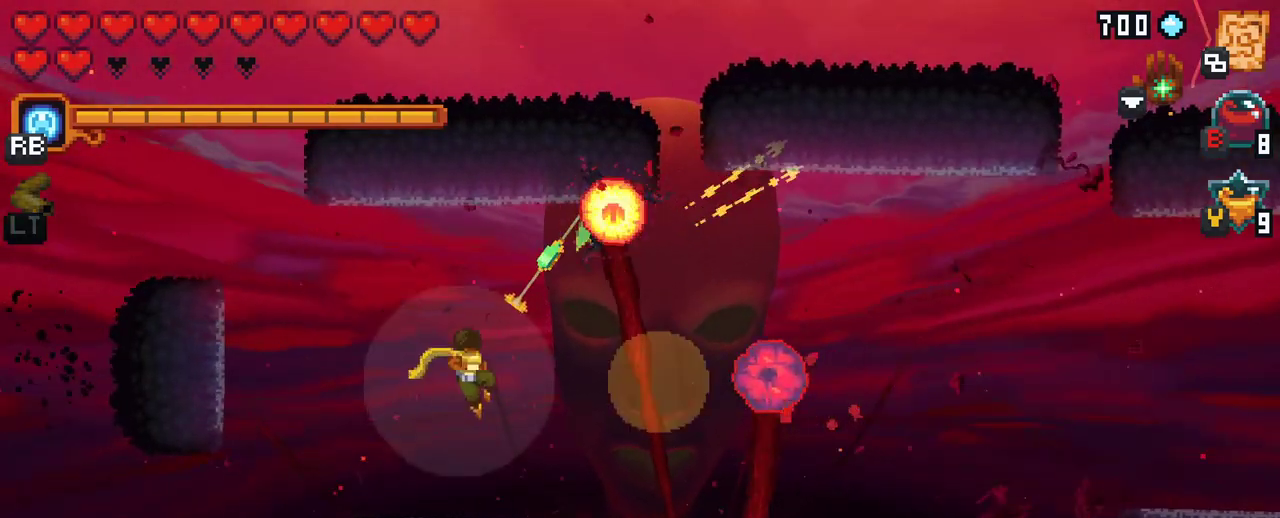
{"buttons": [], "left_stick": "right", "right_stick": "center", "events": [[133, "A", "down"], [267, "A", "up"], [450, "left_stick", "right"]]}
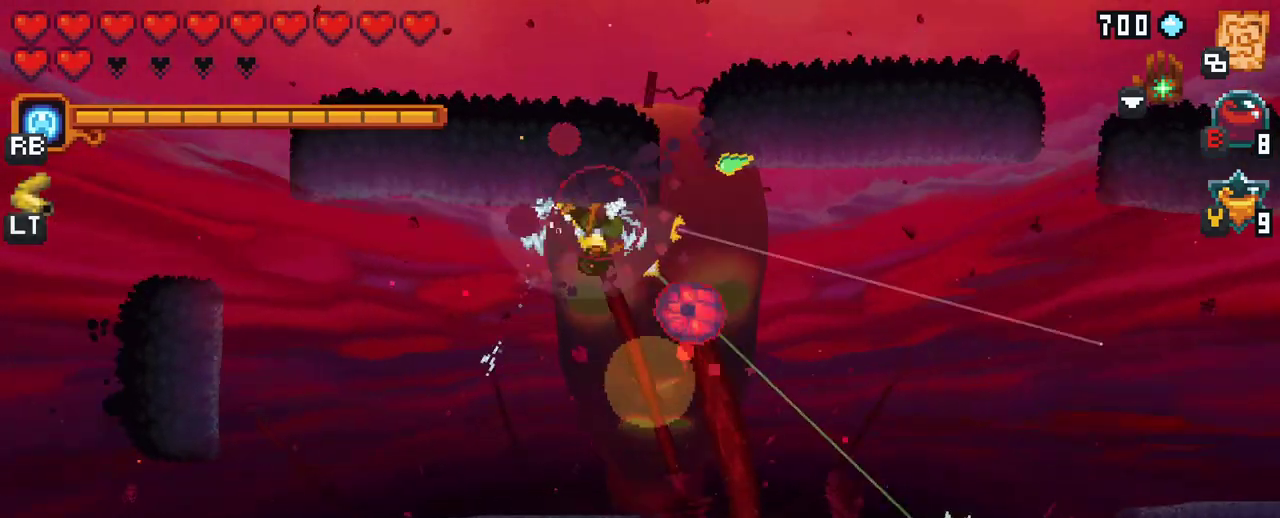
{"buttons": [], "left_stick": "up-right", "right_stick": "center", "events": [[150, "left_stick", "up-right"], [183, "A", "down"], [300, "A", "up"]]}
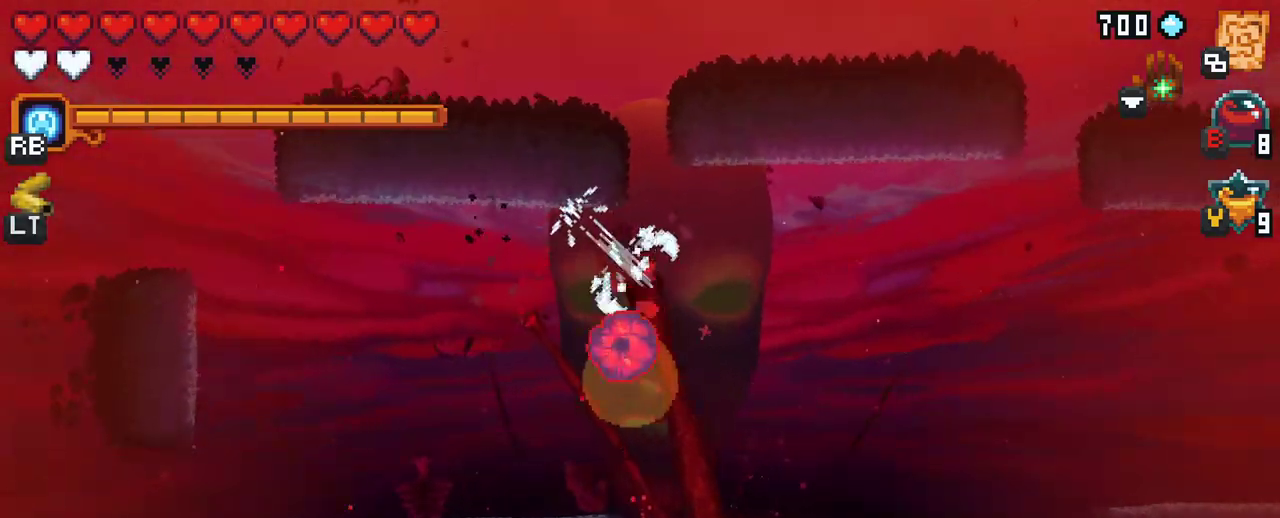
{"buttons": [], "left_stick": "right", "right_stick": "center", "events": [[50, "left_stick", "right"]]}